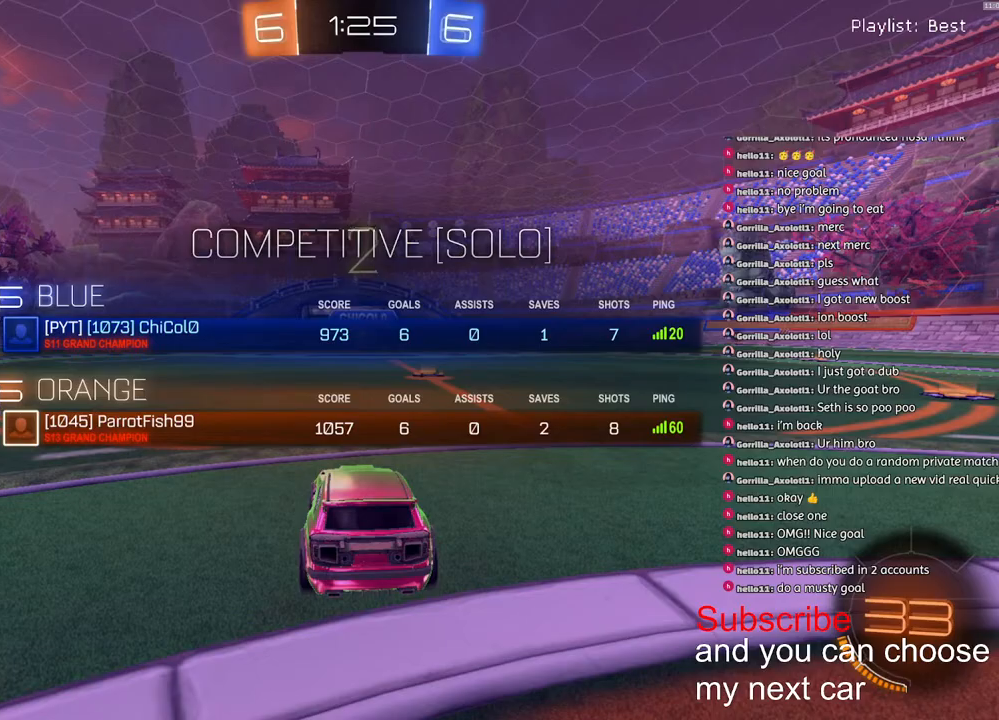
Gameplay with a controller (PlayStation layout); each line is a JSON object with the inputs held at the frame after it. "events" lists button and stick changes between this image and that frame as [ms after this image, input, new state], when the widget could be followed in between.
{"buttons": ["R1", "R2"], "left_stick": "center", "right_stick": "center", "events": [[367, "SQUARE", "up"]]}
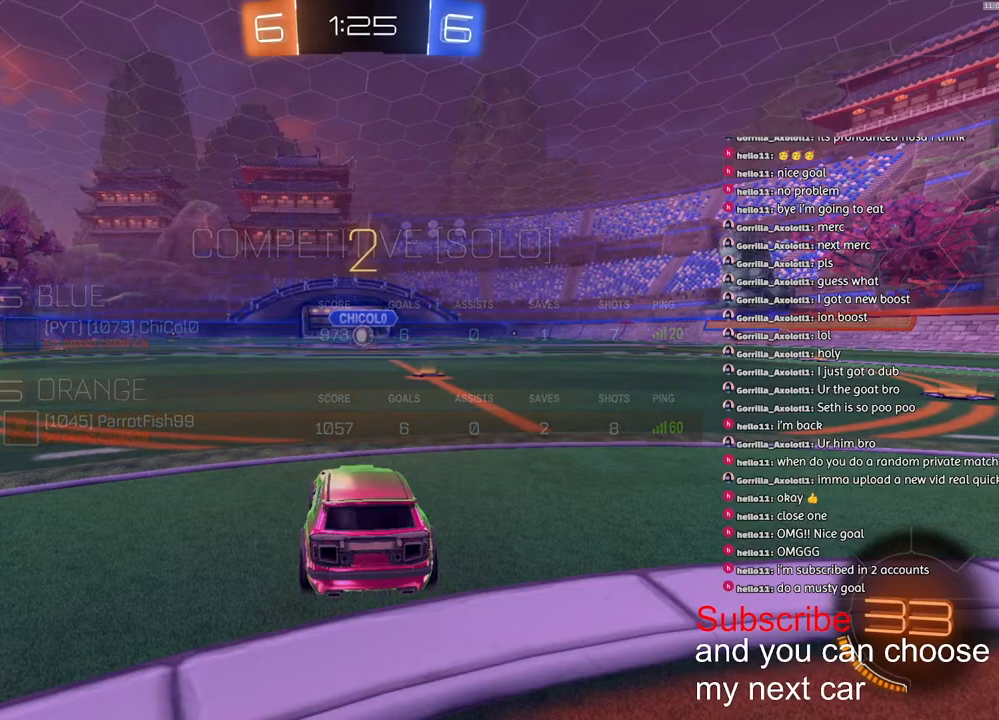
{"buttons": ["R1", "R2"], "left_stick": "center", "right_stick": "center", "events": []}
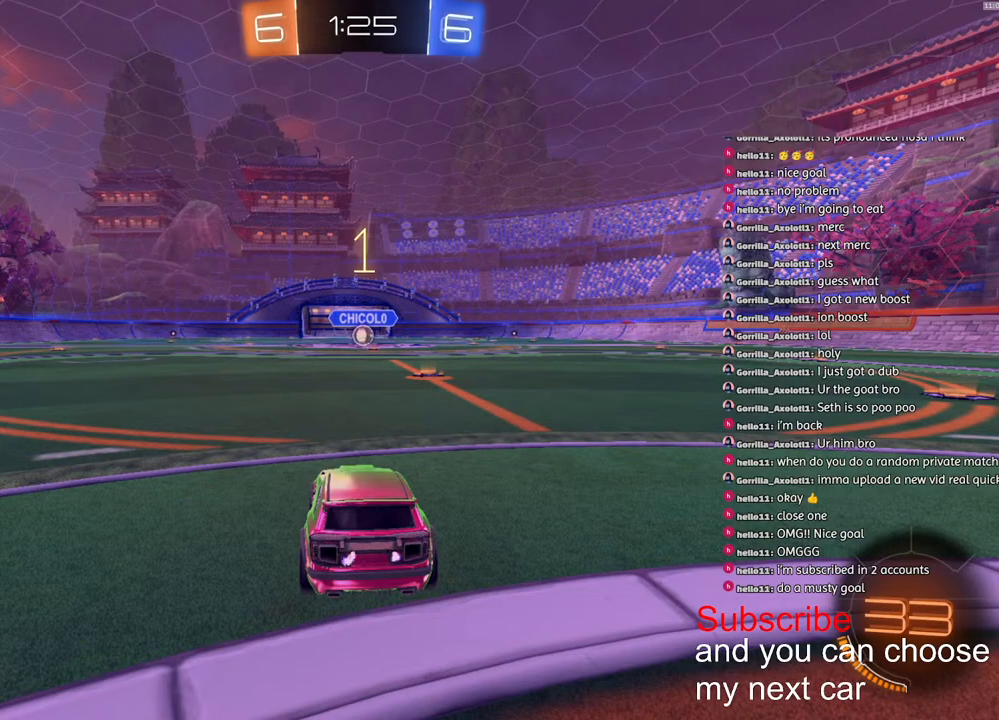
{"buttons": ["R1", "R2"], "left_stick": "center", "right_stick": "center", "events": []}
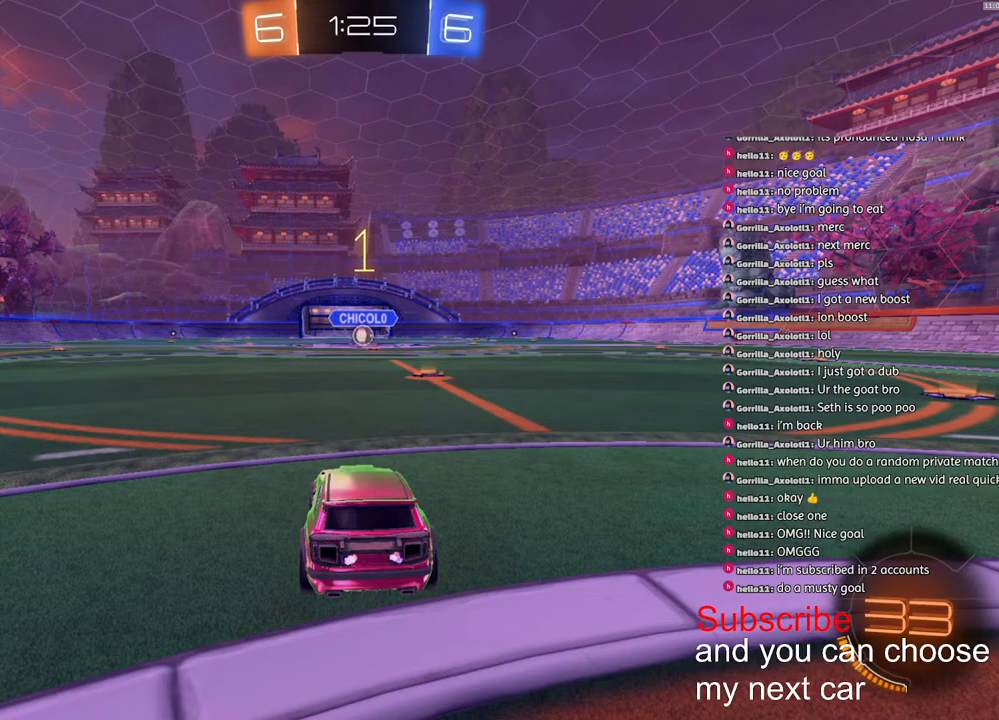
{"buttons": ["R1", "R2"], "left_stick": "center", "right_stick": "center", "events": [[233, "left_stick", "right"], [350, "left_stick", "center"]]}
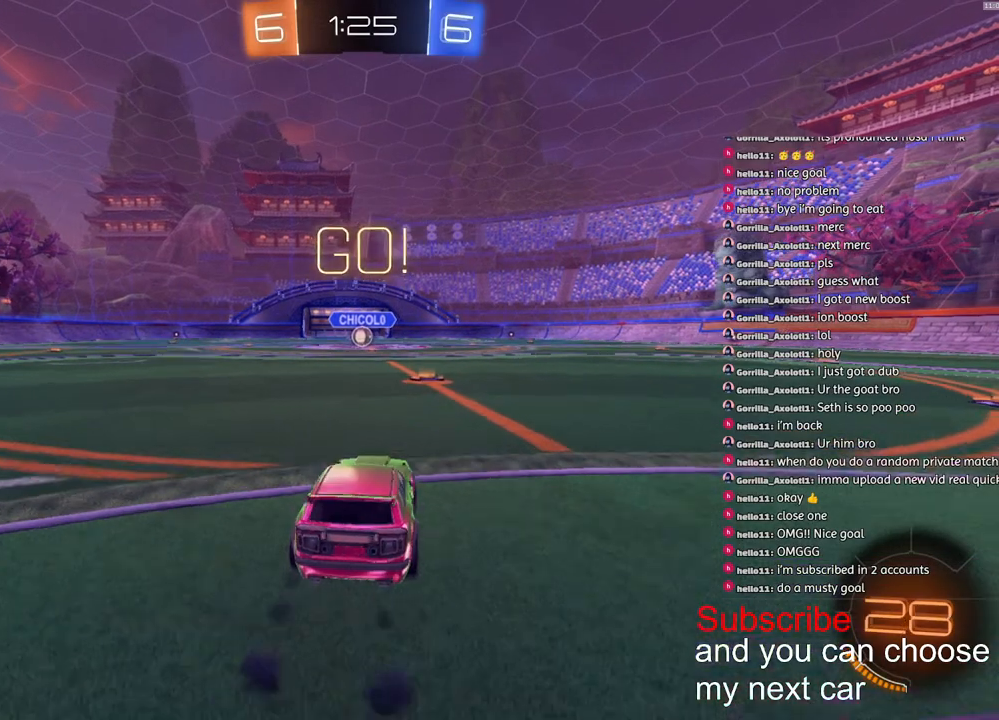
{"buttons": ["CROSS", "L1", "R1", "R2"], "left_stick": "left", "right_stick": "center", "events": [[333, "CROSS", "down"], [417, "CROSS", "up"], [417, "L1", "down"], [417, "left_stick", "up-left"], [467, "CROSS", "down"], [483, "left_stick", "left"]]}
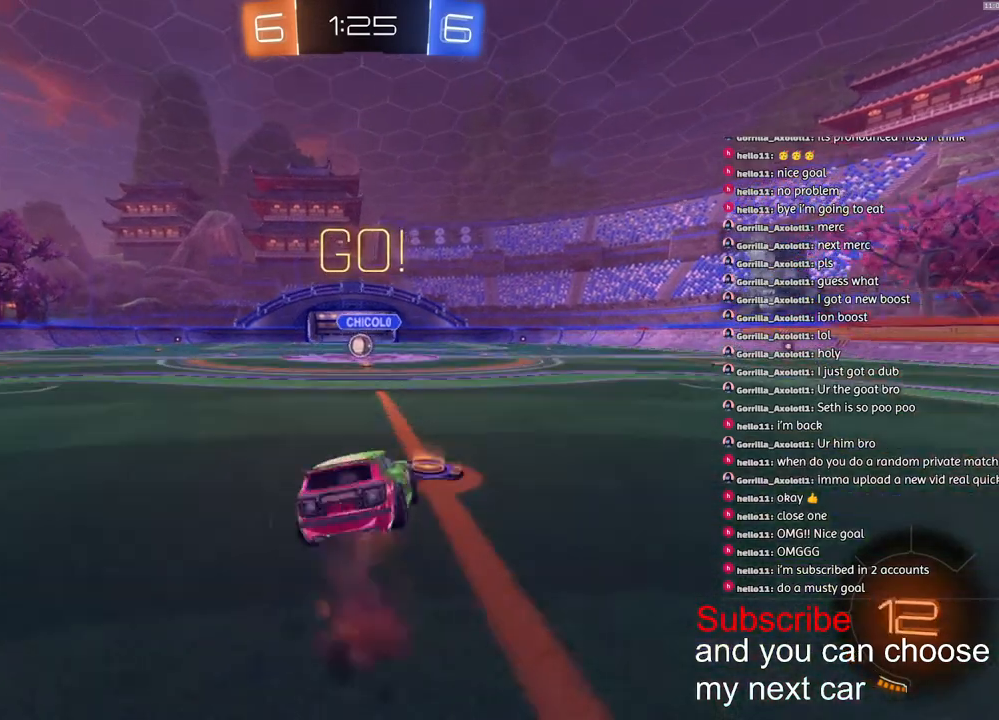
{"buttons": ["L1"], "left_stick": "down-left", "right_stick": "center", "events": [[17, "left_stick", "down-left"], [333, "CROSS", "up"], [367, "R1", "up"], [383, "R2", "up"]]}
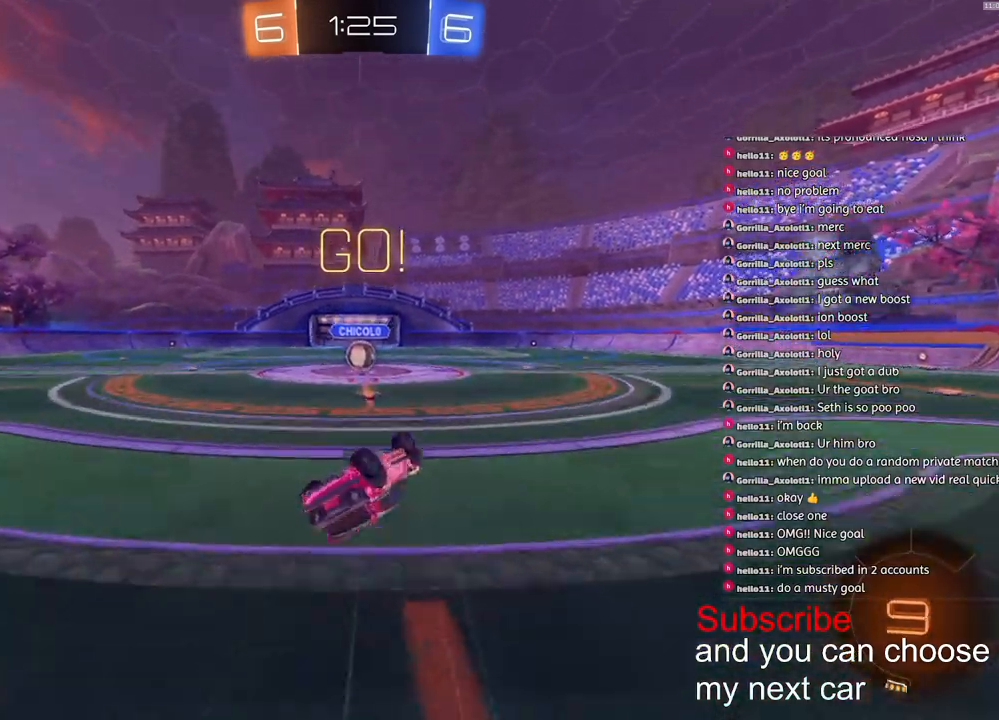
{"buttons": ["R2"], "left_stick": "left", "right_stick": "center", "events": [[283, "R2", "down"], [367, "L1", "up"], [433, "left_stick", "left"]]}
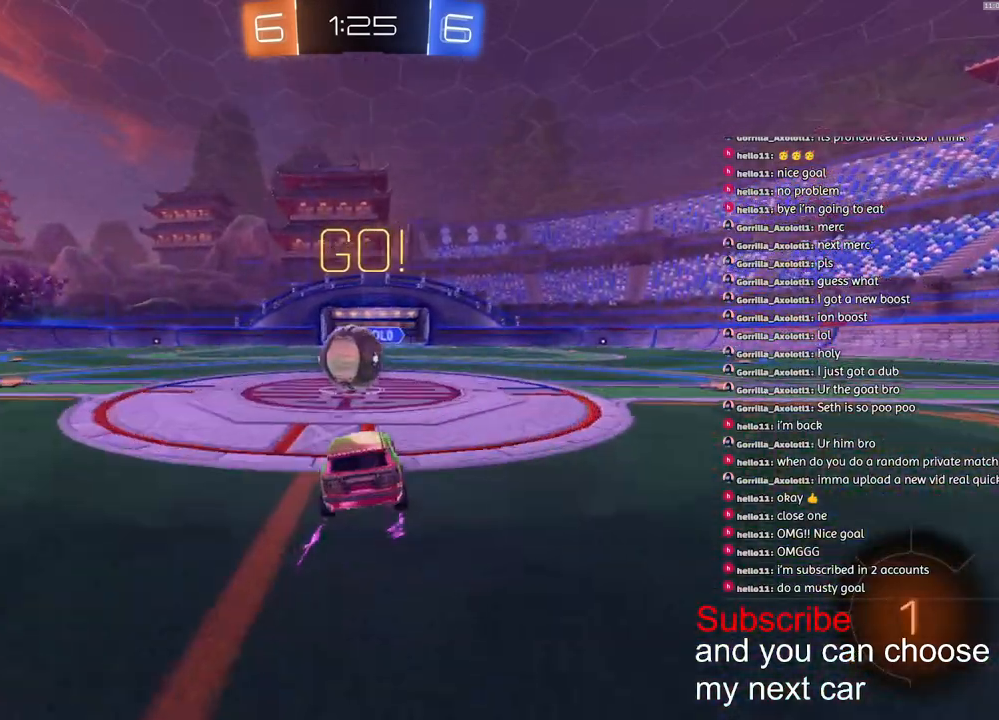
{"buttons": ["R2"], "left_stick": "center", "right_stick": "center", "events": [[133, "left_stick", "center"], [167, "CROSS", "down"], [283, "CROSS", "up"]]}
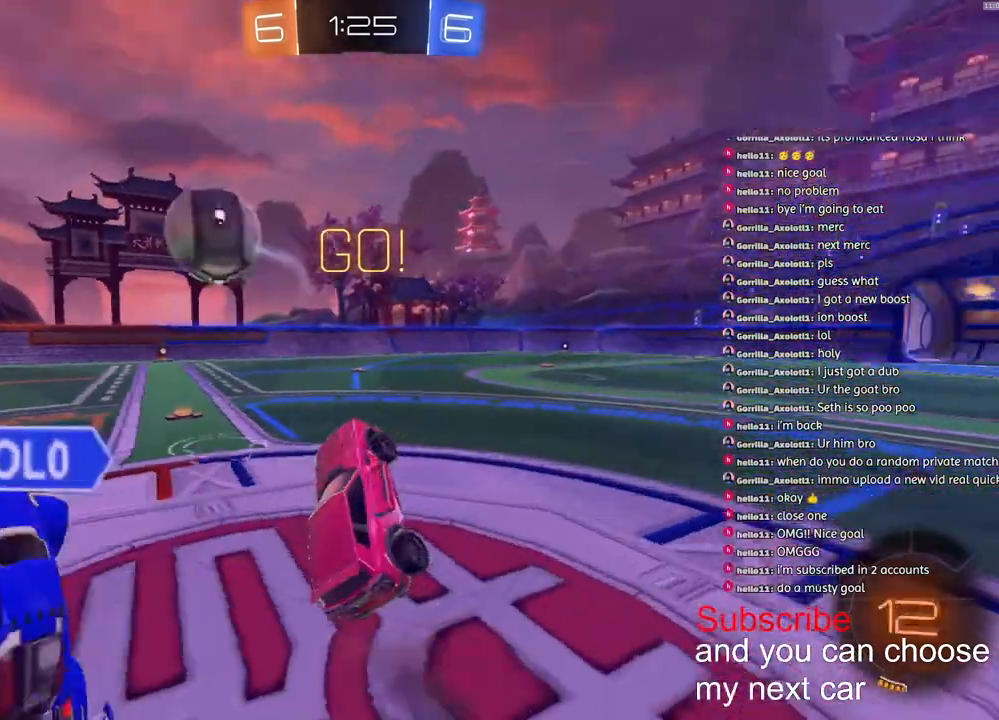
{"buttons": ["L1", "R2"], "left_stick": "right", "right_stick": "center", "events": [[350, "L1", "down"], [367, "left_stick", "right"]]}
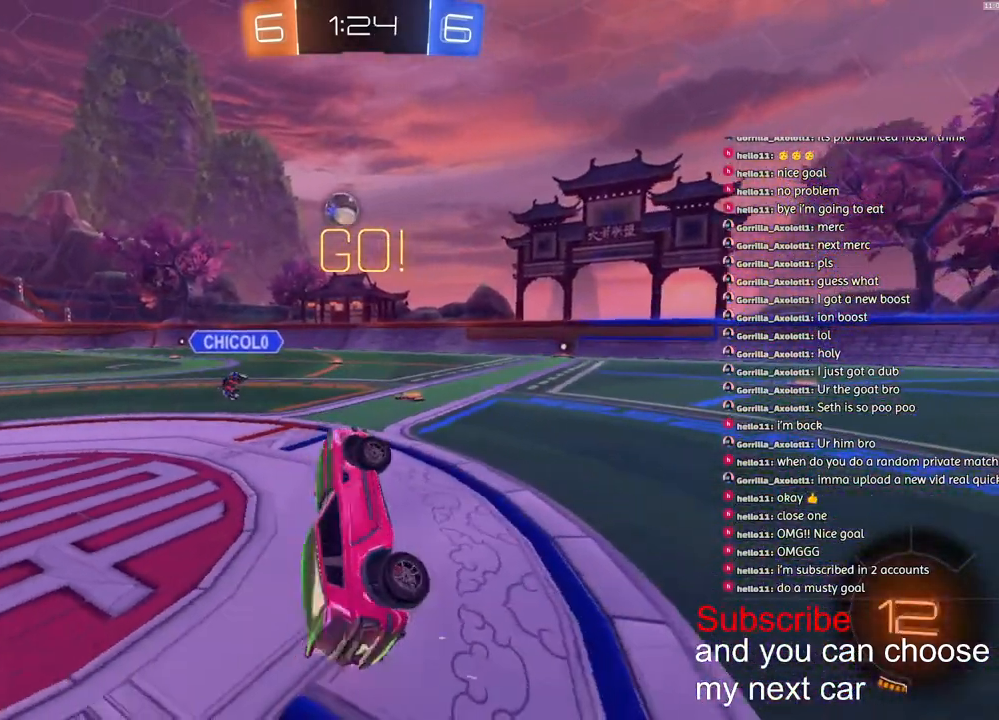
{"buttons": ["R1", "R2"], "left_stick": "up", "right_stick": "center", "events": [[50, "L1", "up"], [50, "left_stick", "up"], [167, "R1", "down"], [183, "CROSS", "down"], [333, "CROSS", "up"]]}
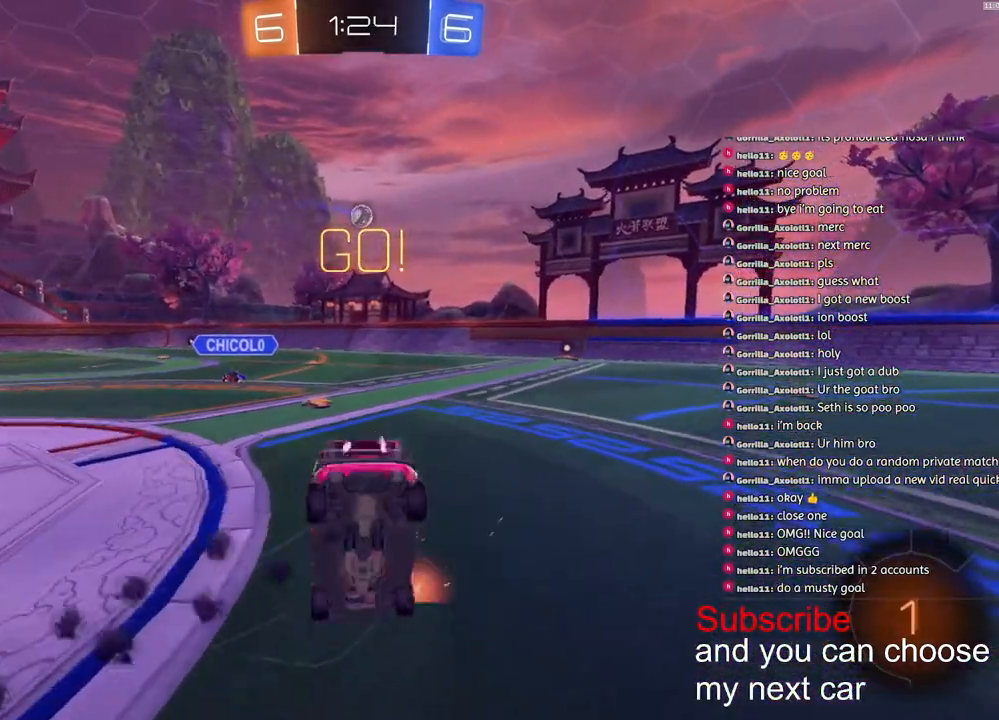
{"buttons": [], "left_stick": "center", "right_stick": "center", "events": [[17, "R1", "up"], [50, "left_stick", "center"], [233, "R2", "up"]]}
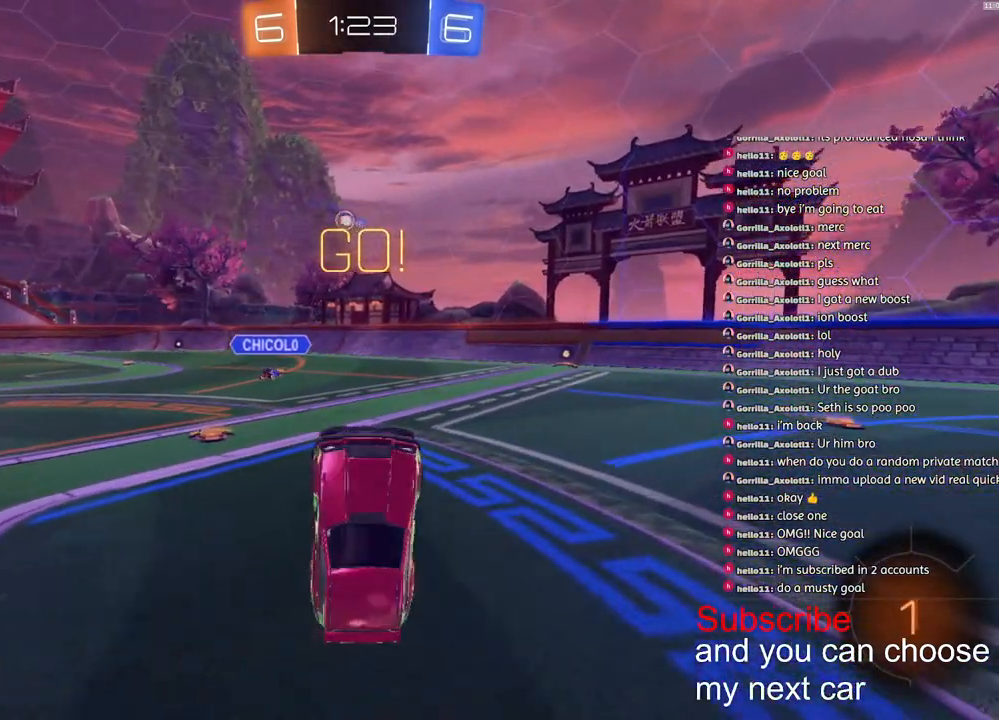
{"buttons": [], "left_stick": "center", "right_stick": "center", "events": []}
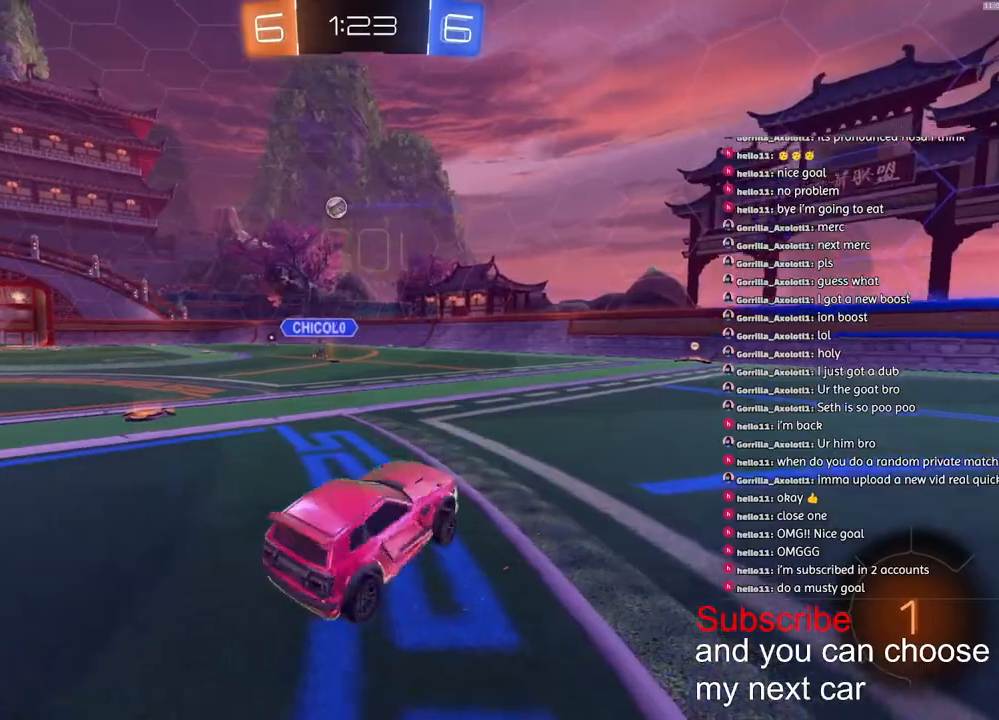
{"buttons": [], "left_stick": "center", "right_stick": "center", "events": []}
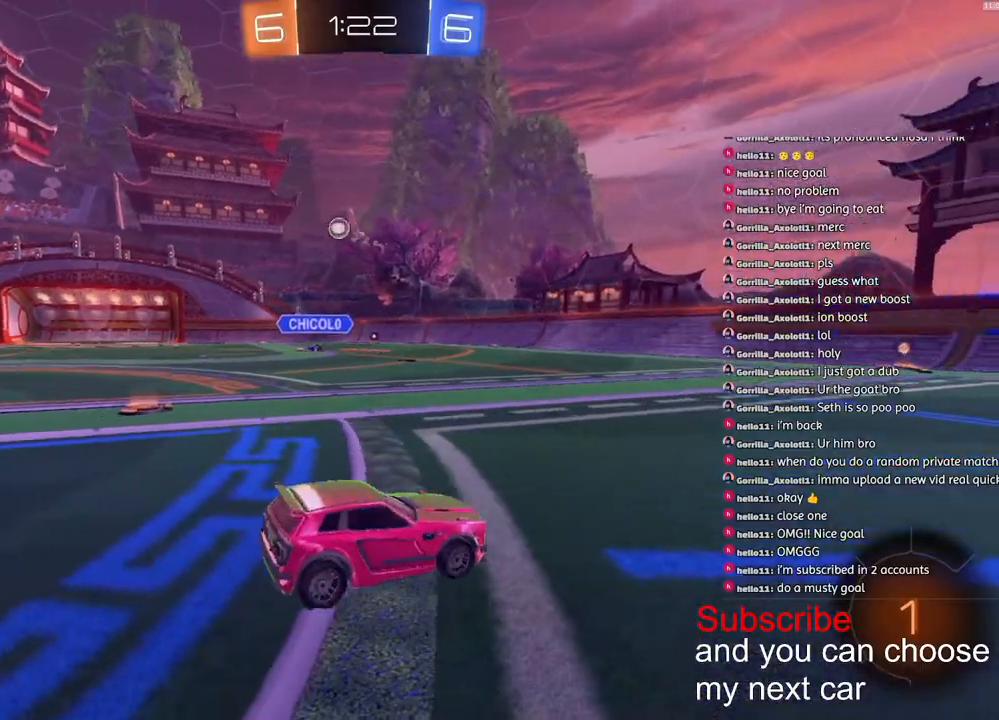
{"buttons": ["R1", "R2"], "left_stick": "center", "right_stick": "center", "events": [[67, "R1", "down"], [150, "R2", "down"]]}
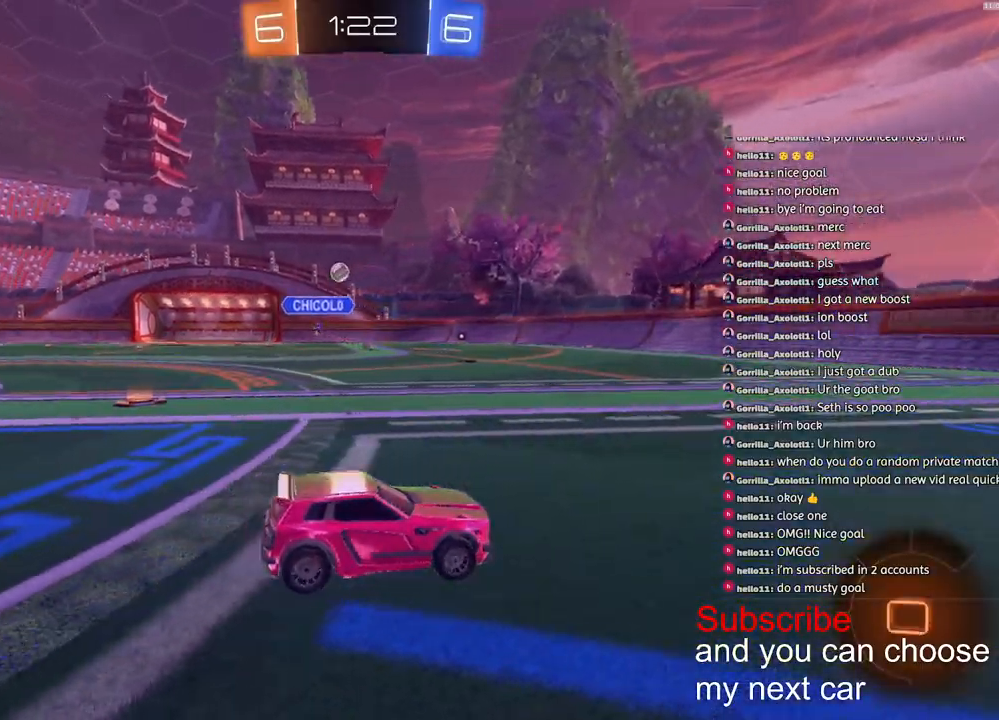
{"buttons": ["L1", "R1", "R2"], "left_stick": "up-left", "right_stick": "center", "events": [[150, "left_stick", "left"], [217, "left_stick", "center"], [350, "CROSS", "down"], [433, "L1", "down"], [433, "left_stick", "up-left"], [450, "CROSS", "up"]]}
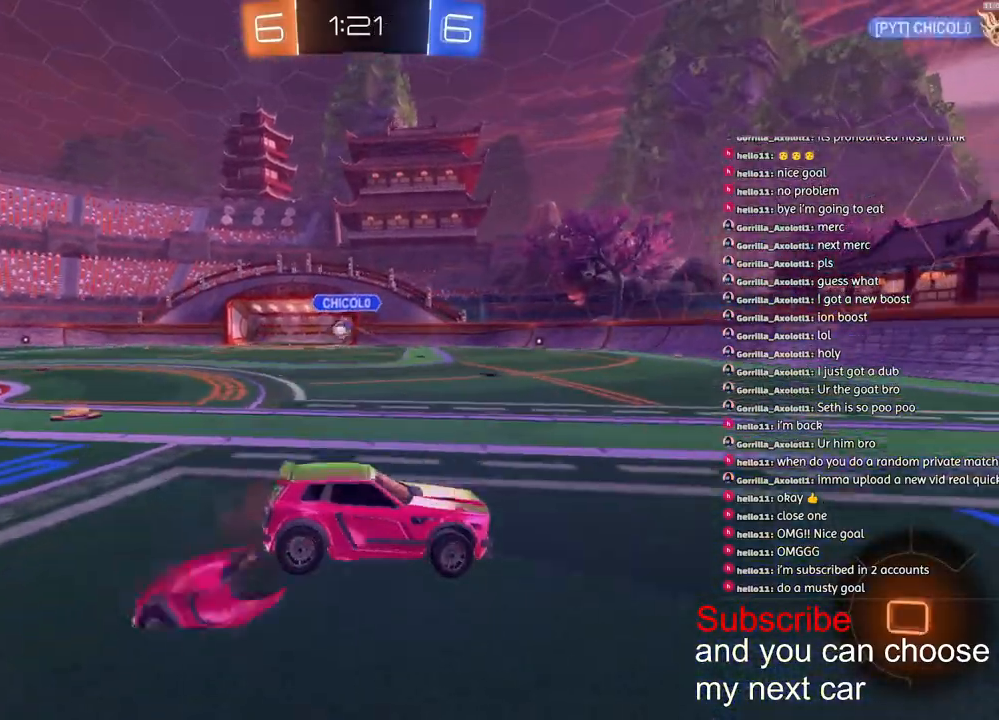
{"buttons": ["TRIANGLE", "L1", "R1", "R2"], "left_stick": "down-left", "right_stick": "center", "events": [[83, "left_stick", "center"], [100, "L1", "up"], [417, "left_stick", "down-left"], [500, "L1", "down"], [500, "TRIANGLE", "down"]]}
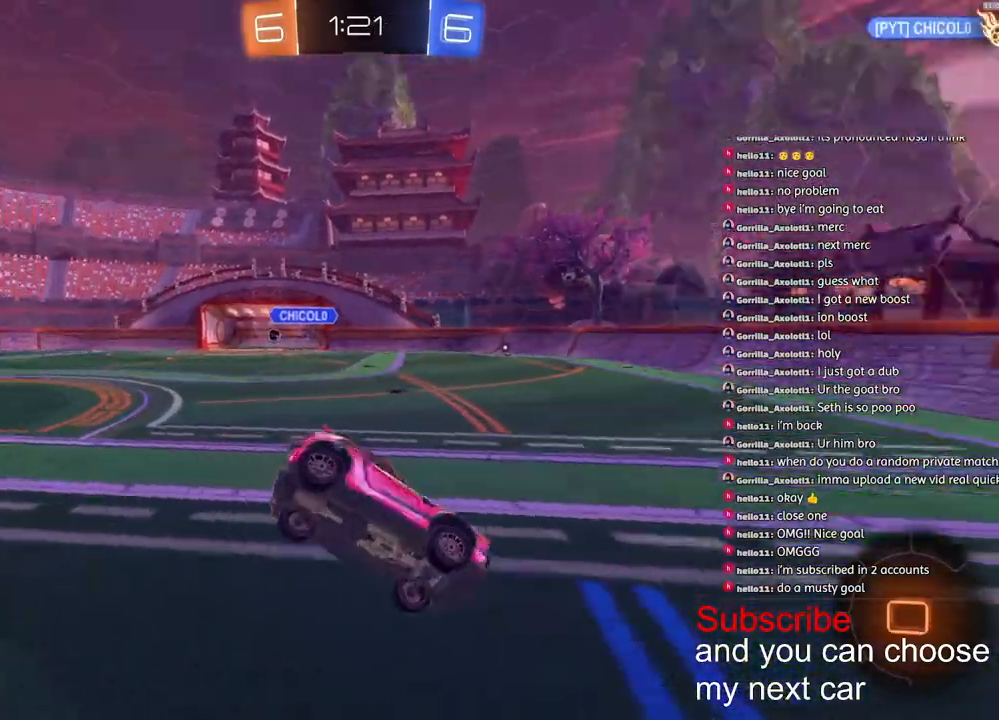
{"buttons": ["L1", "R1", "R2"], "left_stick": "center", "right_stick": "center", "events": [[33, "left_stick", "down"], [183, "TRIANGLE", "up"], [200, "left_stick", "down-right"], [383, "left_stick", "center"]]}
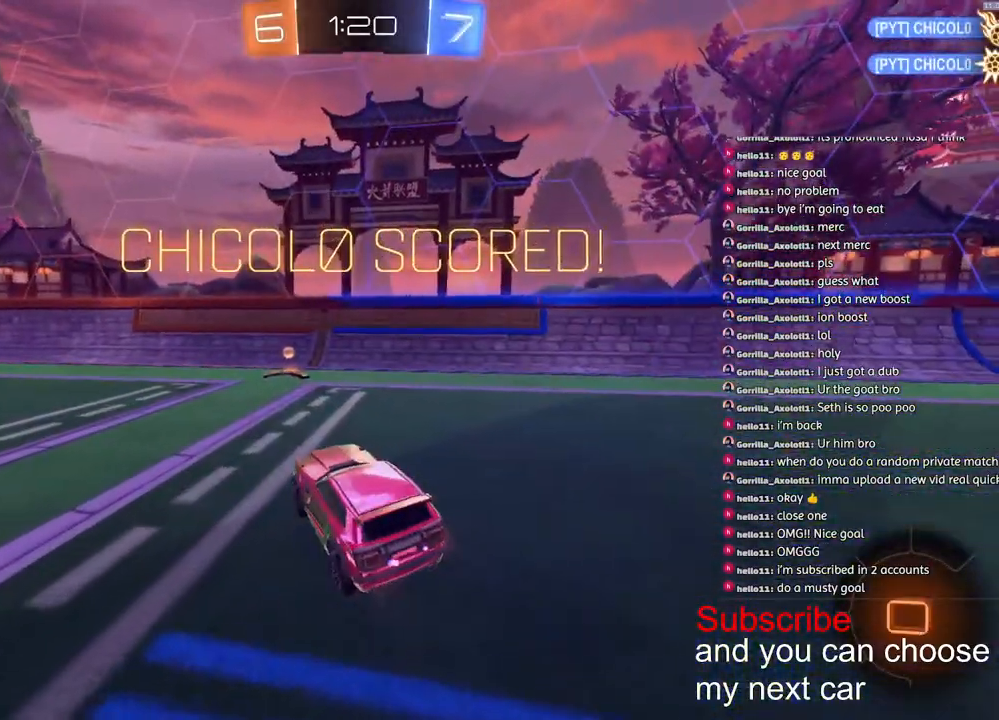
{"buttons": ["CROSS", "L1", "R1", "R2"], "left_stick": "up-left", "right_stick": "center", "events": [[67, "left_stick", "up-left"], [450, "CROSS", "down"]]}
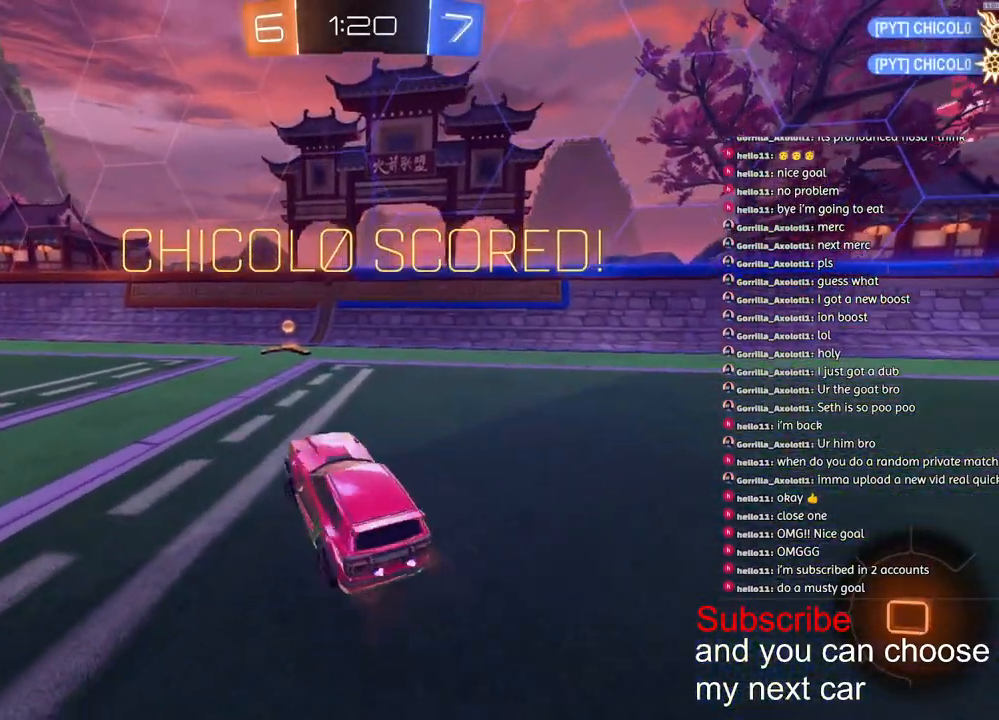
{"buttons": ["R1", "R2"], "left_stick": "down-right", "right_stick": "center", "events": [[33, "CROSS", "up"], [33, "left_stick", "center"], [50, "L1", "up"], [300, "left_stick", "right"], [400, "left_stick", "down-right"]]}
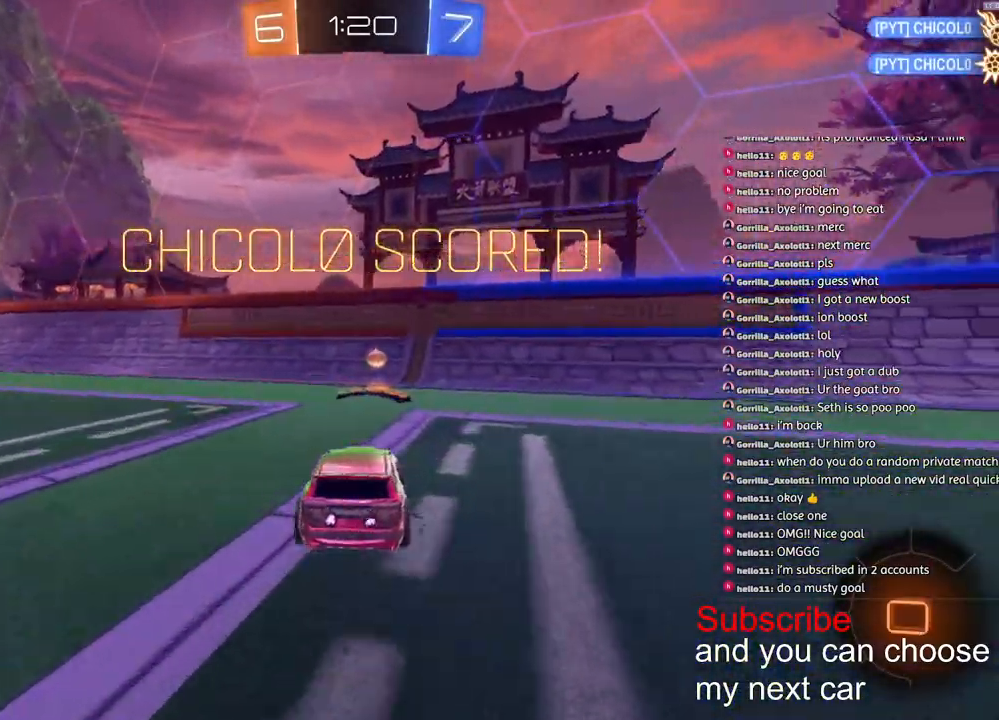
{"buttons": ["CROSS", "L1", "R1", "R2"], "left_stick": "down", "right_stick": "center", "events": [[67, "left_stick", "left"], [267, "CROSS", "down"], [333, "L1", "down"], [417, "left_stick", "down"]]}
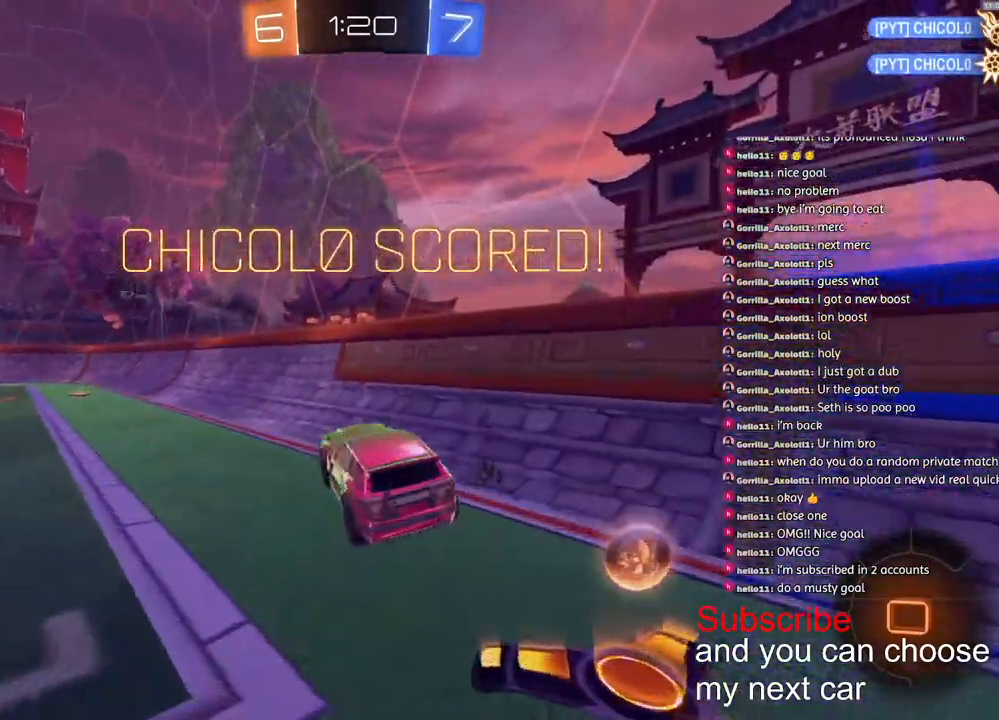
{"buttons": ["L1", "R1", "R2"], "left_stick": "down-right", "right_stick": "center", "events": [[100, "left_stick", "center"], [133, "CROSS", "up"], [167, "left_stick", "up-left"], [283, "CROSS", "down"], [367, "left_stick", "down-right"], [433, "CROSS", "up"]]}
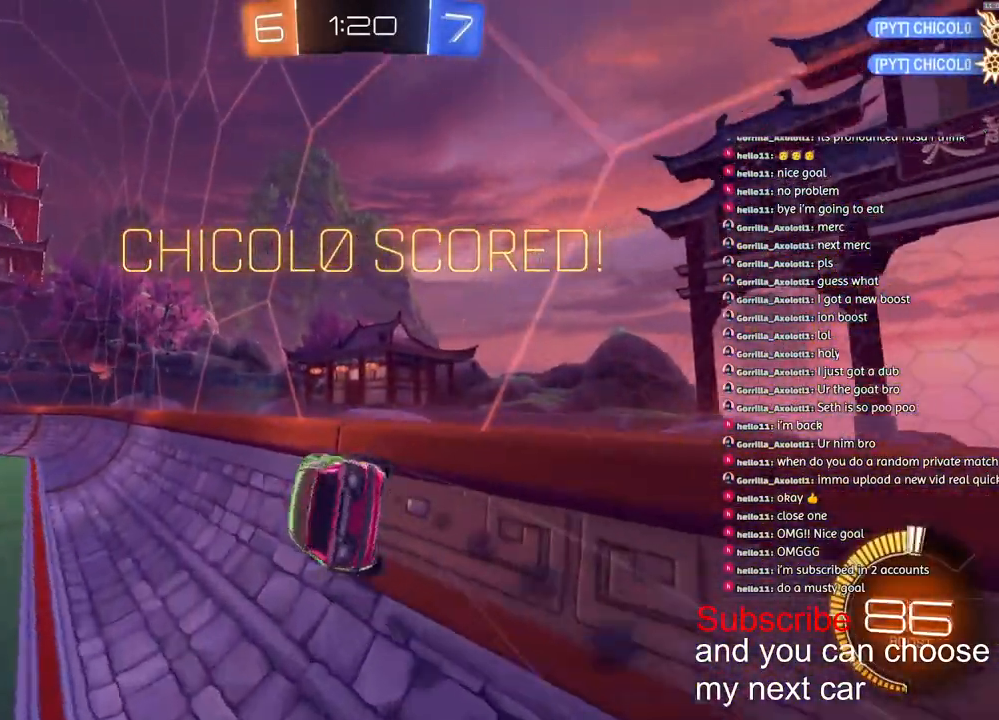
{"buttons": ["L1", "R1"], "left_stick": "down-right", "right_stick": "center", "events": [[283, "CROSS", "down"], [467, "CROSS", "up"], [500, "R2", "up"]]}
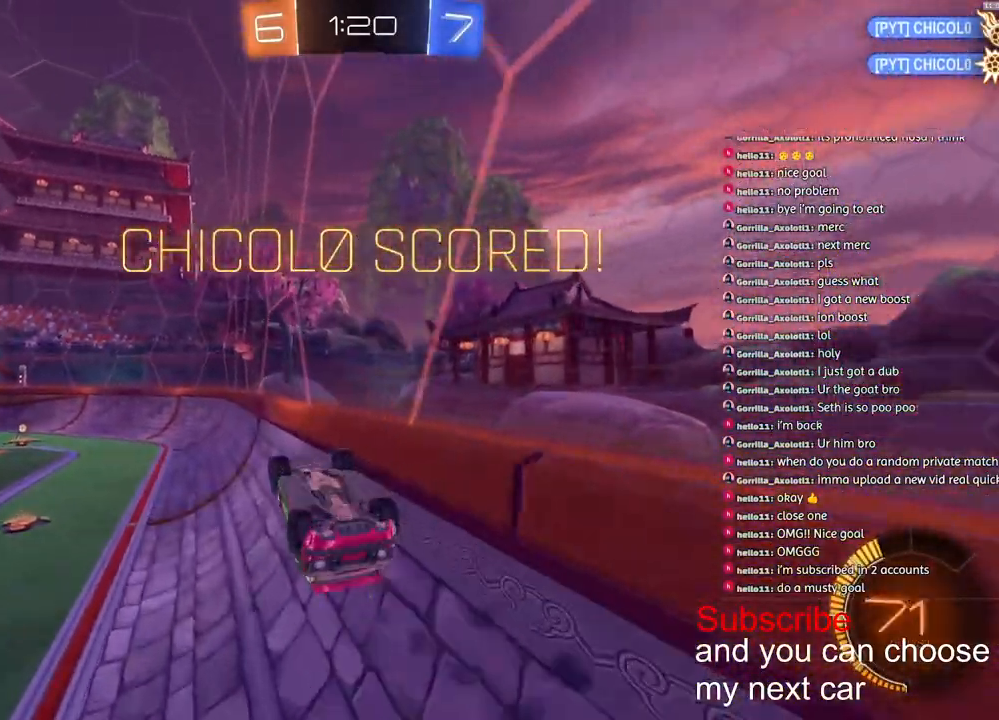
{"buttons": ["L1", "R2"], "left_stick": "right", "right_stick": "center", "events": [[83, "R2", "down"], [117, "L2", "down"], [150, "R1", "up"], [167, "L2", "up"], [233, "TRIANGLE", "down"], [333, "left_stick", "right"], [367, "TRIANGLE", "up"]]}
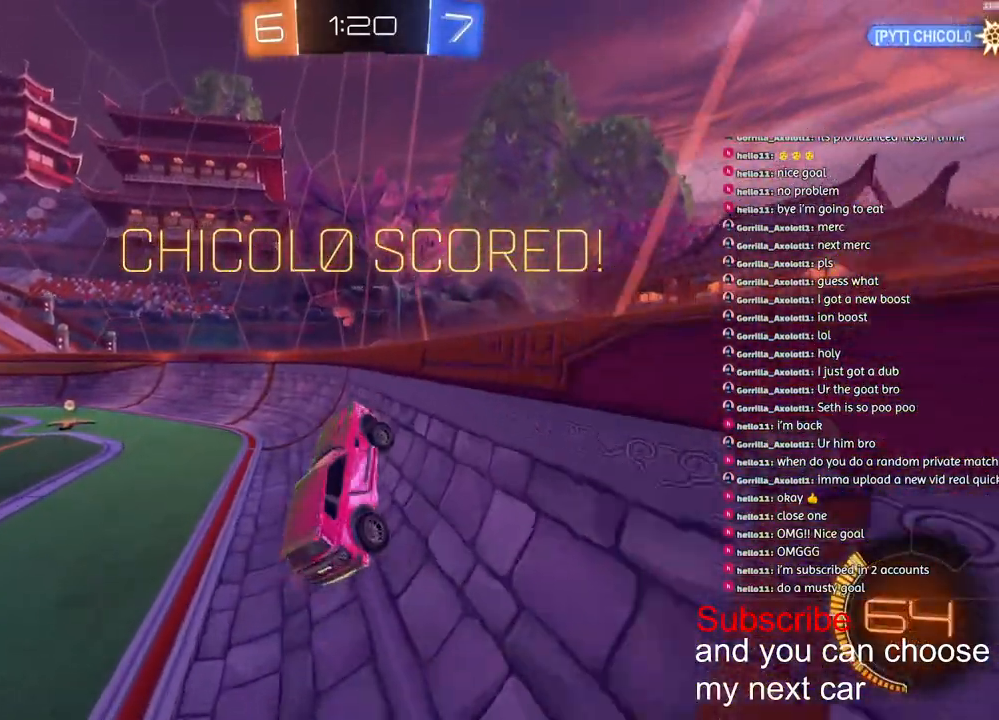
{"buttons": ["L1", "R2"], "left_stick": "up-left", "right_stick": "center", "events": [[17, "left_stick", "up"], [50, "L1", "up"], [117, "left_stick", "up-left"], [167, "CROSS", "down"], [267, "CROSS", "up"], [267, "L1", "down"], [350, "CROSS", "down"], [433, "CROSS", "up"]]}
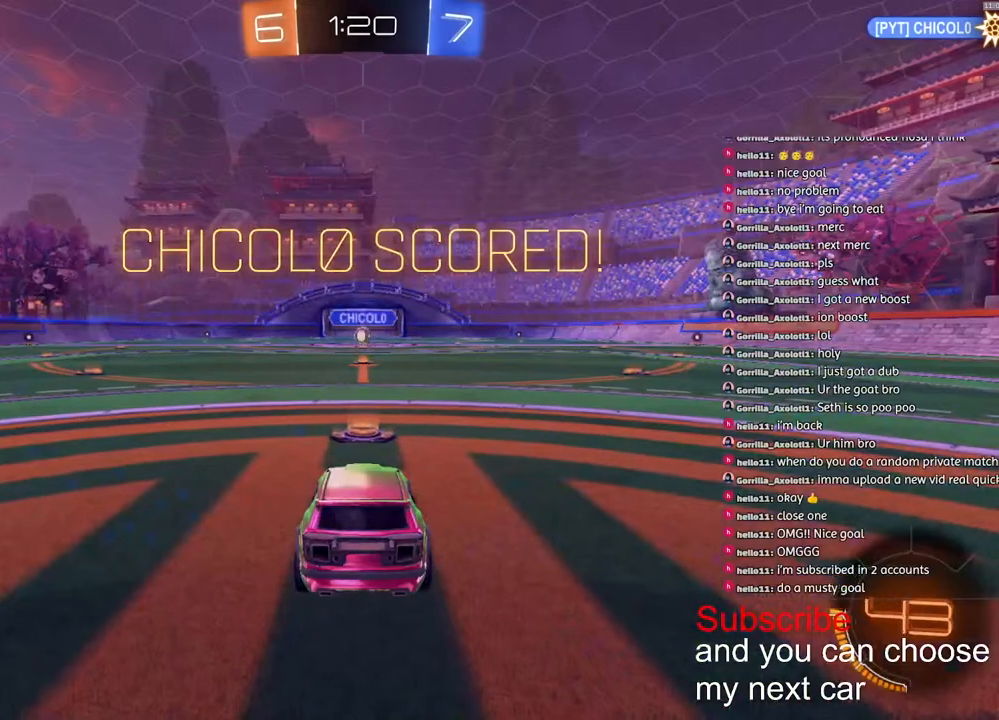
{"buttons": ["SQUARE"], "left_stick": "left", "right_stick": "center", "events": [[17, "CROSS", "down"], [67, "R2", "up"], [100, "left_stick", "center"], [133, "CROSS", "up"], [133, "L1", "up"], [317, "SQUARE", "down"], [400, "left_stick", "left"]]}
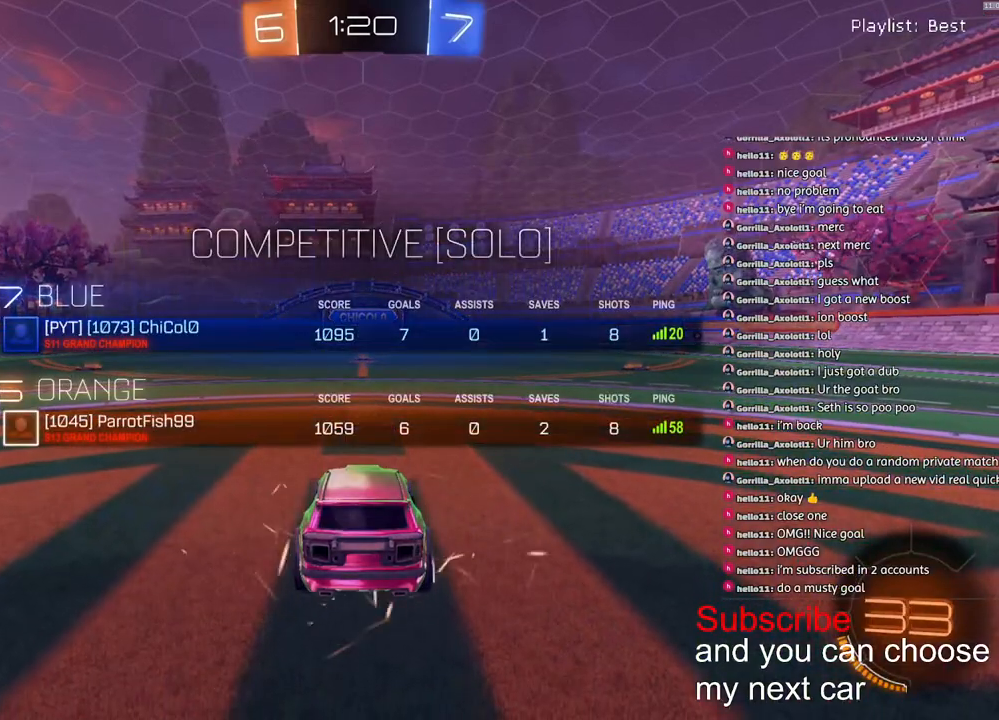
{"buttons": ["SQUARE", "R1", "R2"], "left_stick": "center", "right_stick": "center", "events": [[67, "R1", "down"], [67, "left_stick", "right"], [117, "R2", "down"], [117, "SQUARE", "up"], [183, "left_stick", "left"], [300, "left_stick", "center"], [433, "SQUARE", "down"]]}
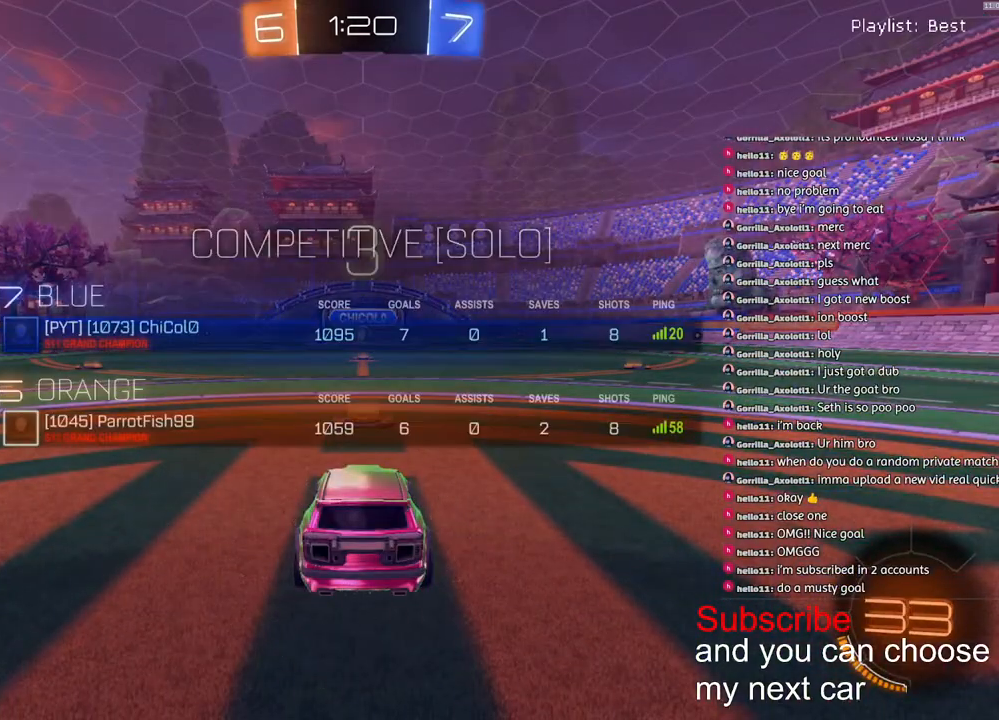
{"buttons": ["SQUARE", "R1", "R2"], "left_stick": "center", "right_stick": "center", "events": []}
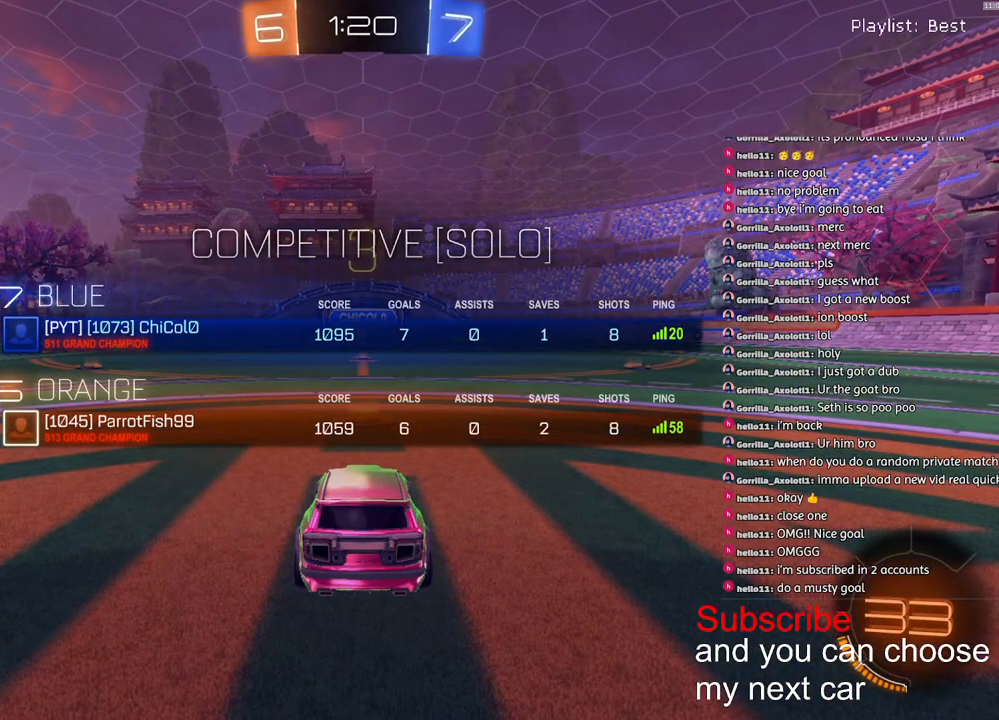
{"buttons": ["SQUARE", "R1", "R2"], "left_stick": "center", "right_stick": "center", "events": []}
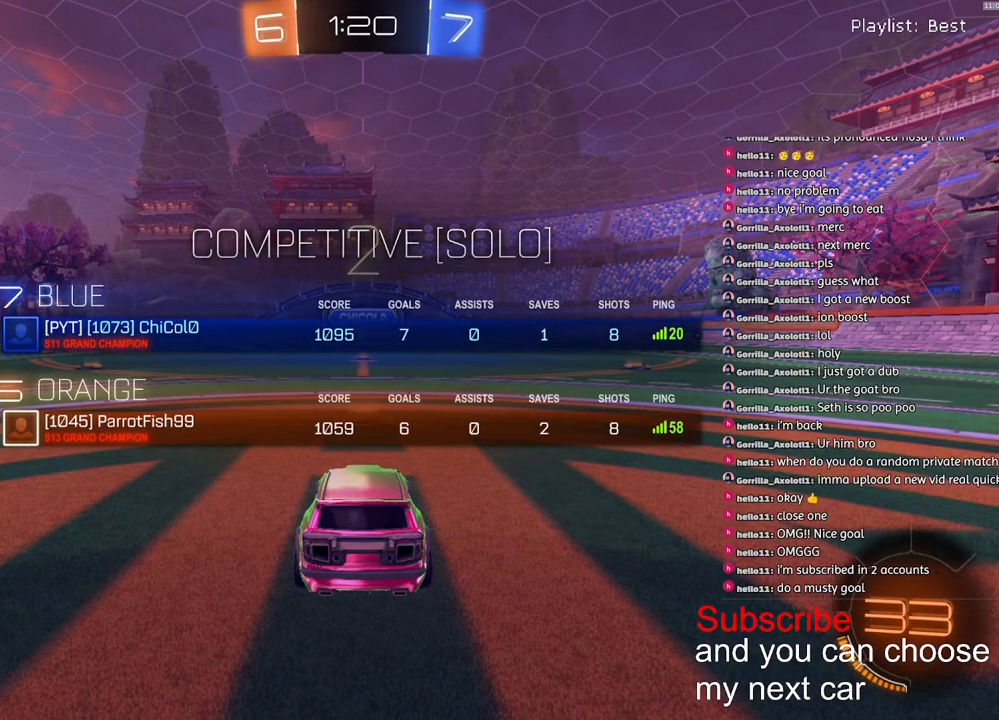
{"buttons": ["R1", "R2"], "left_stick": "center", "right_stick": "center", "events": [[500, "SQUARE", "up"]]}